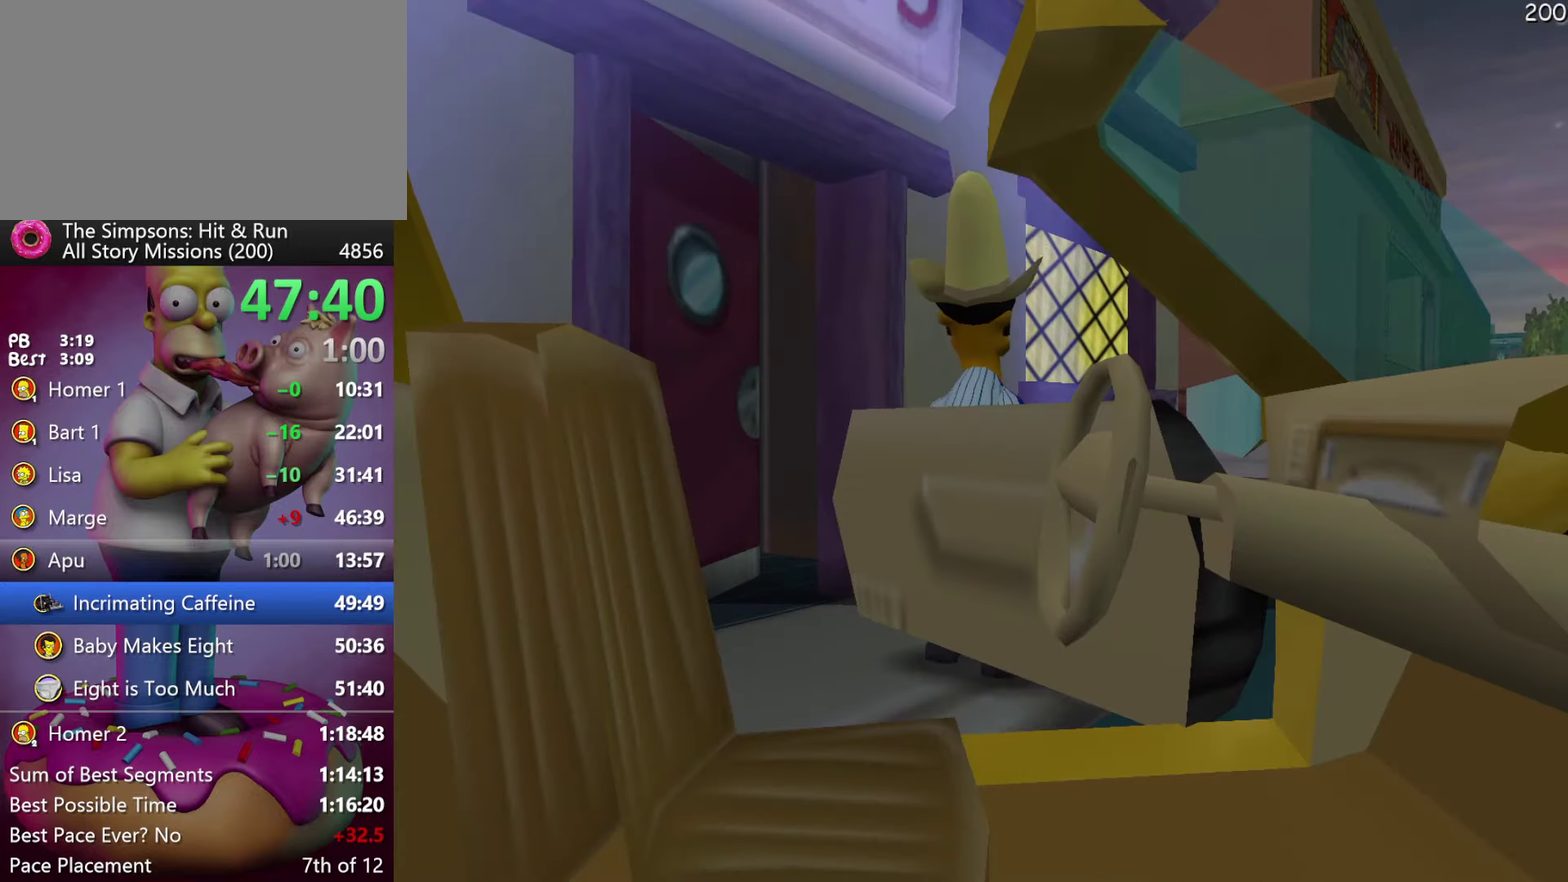
Gameplay with a controller (Xbox layout); each line is a JSON object with the inputs held at the frame after it. "events" lists button and stick changes between this image and that frame as [ms after this image, input, new state], when the widget could be followed in between. Not read: DPAD_DOWN DPAD_LEFT DPAD_UP L3 R3.
{"buttons": ["DPAD_RIGHT"], "events": [[200, "R2", "down"], [250, "A", "down"], [350, "DPAD_RIGHT", "down"], [400, "A", "up"], [433, "R2", "up"]]}
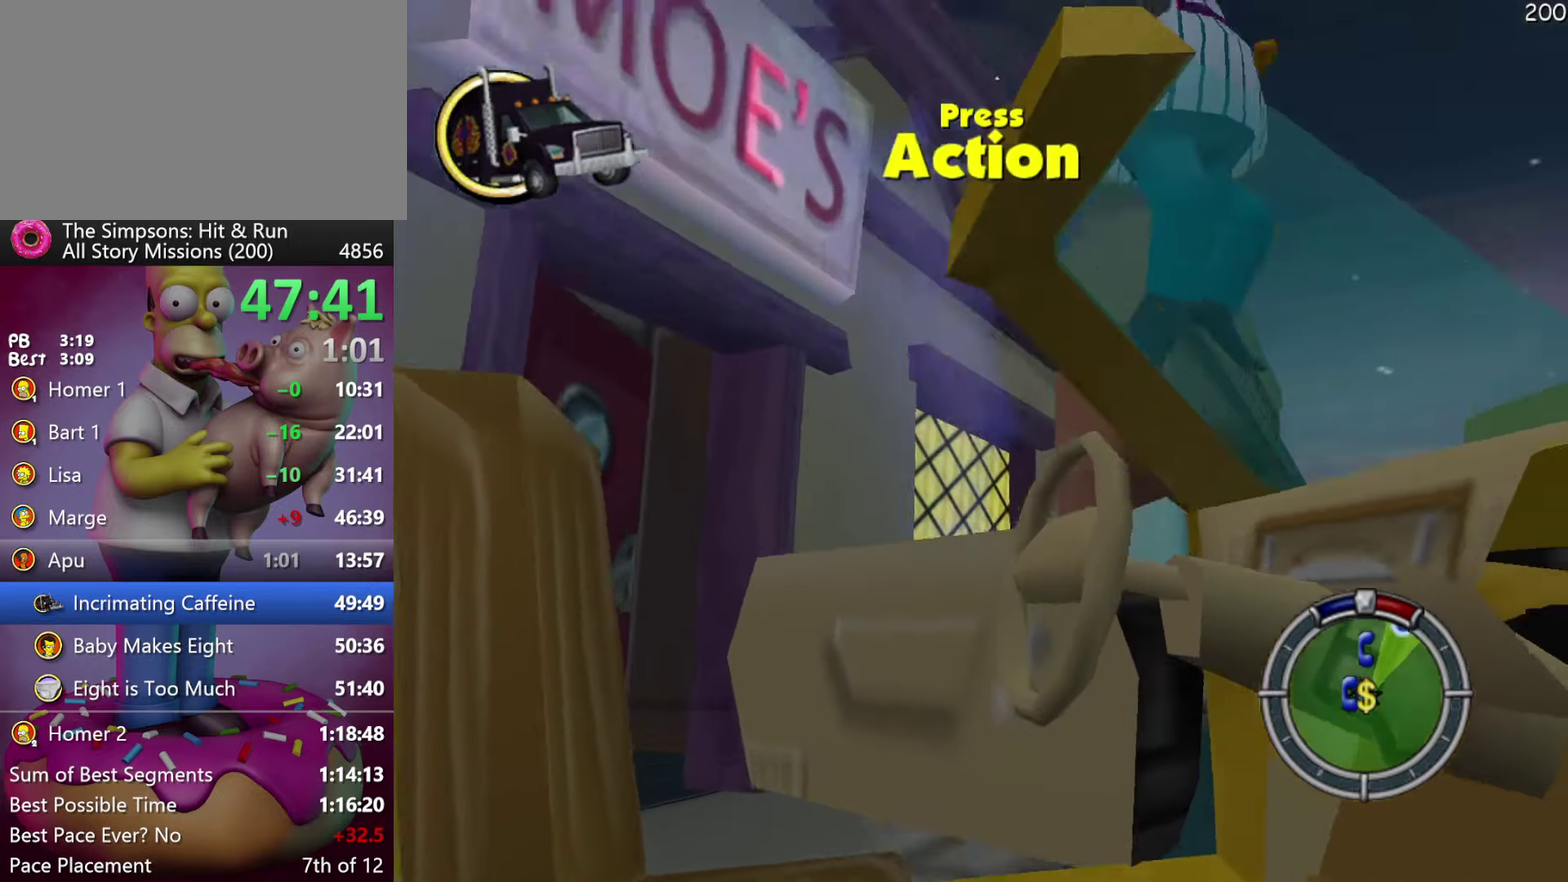
{"buttons": ["Y", "R2"], "events": [[300, "DPAD_RIGHT", "up"], [416, "Y", "down"], [450, "R2", "down"]]}
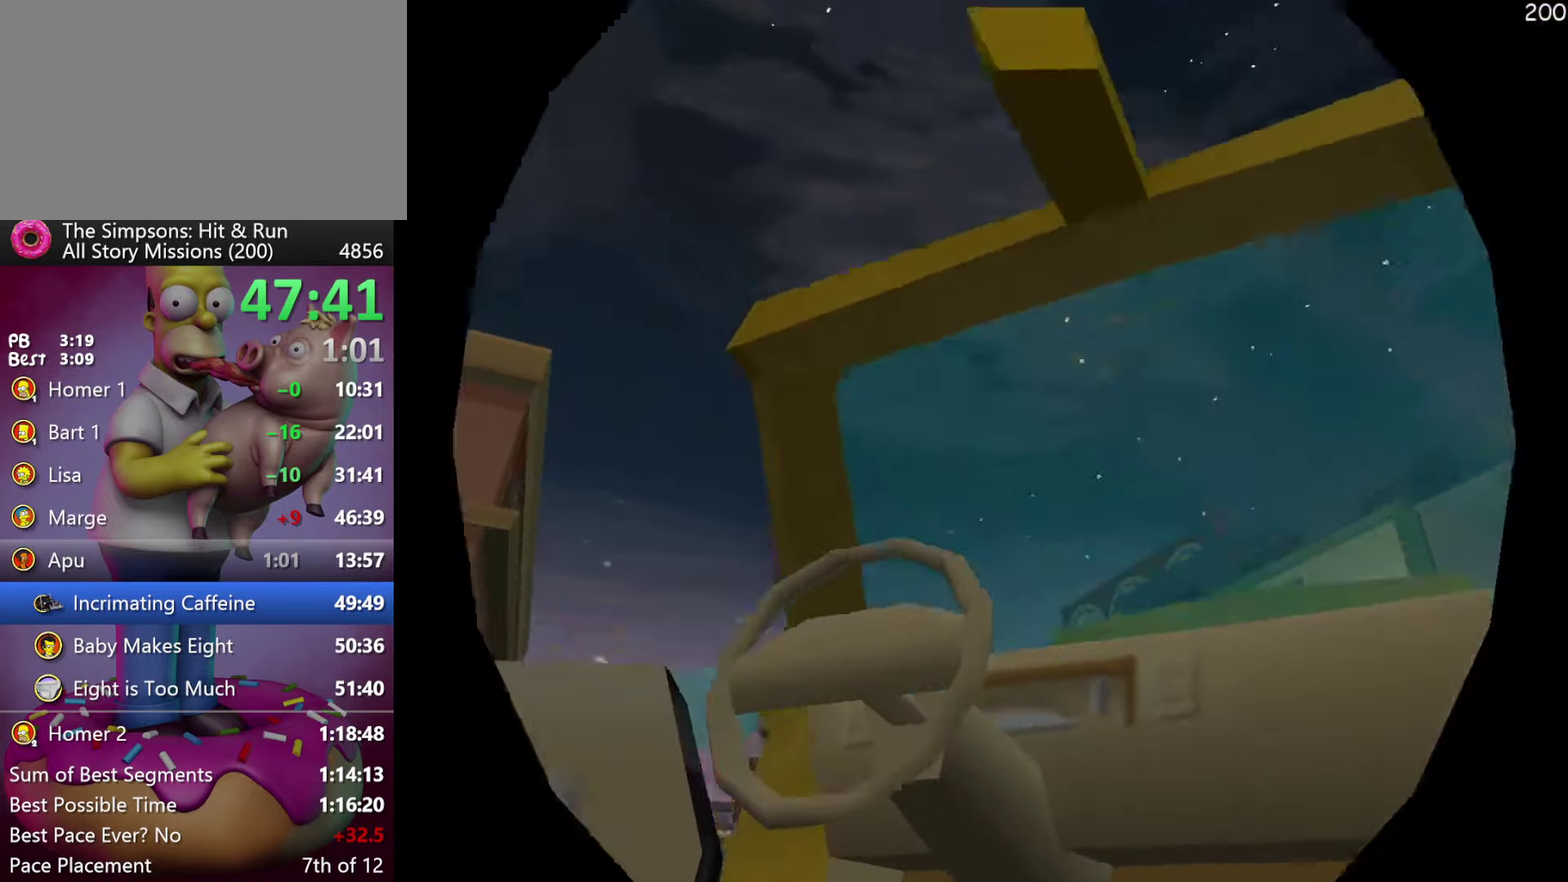
{"buttons": ["X", "R2"], "events": [[66, "Y", "up"], [450, "X", "down"]]}
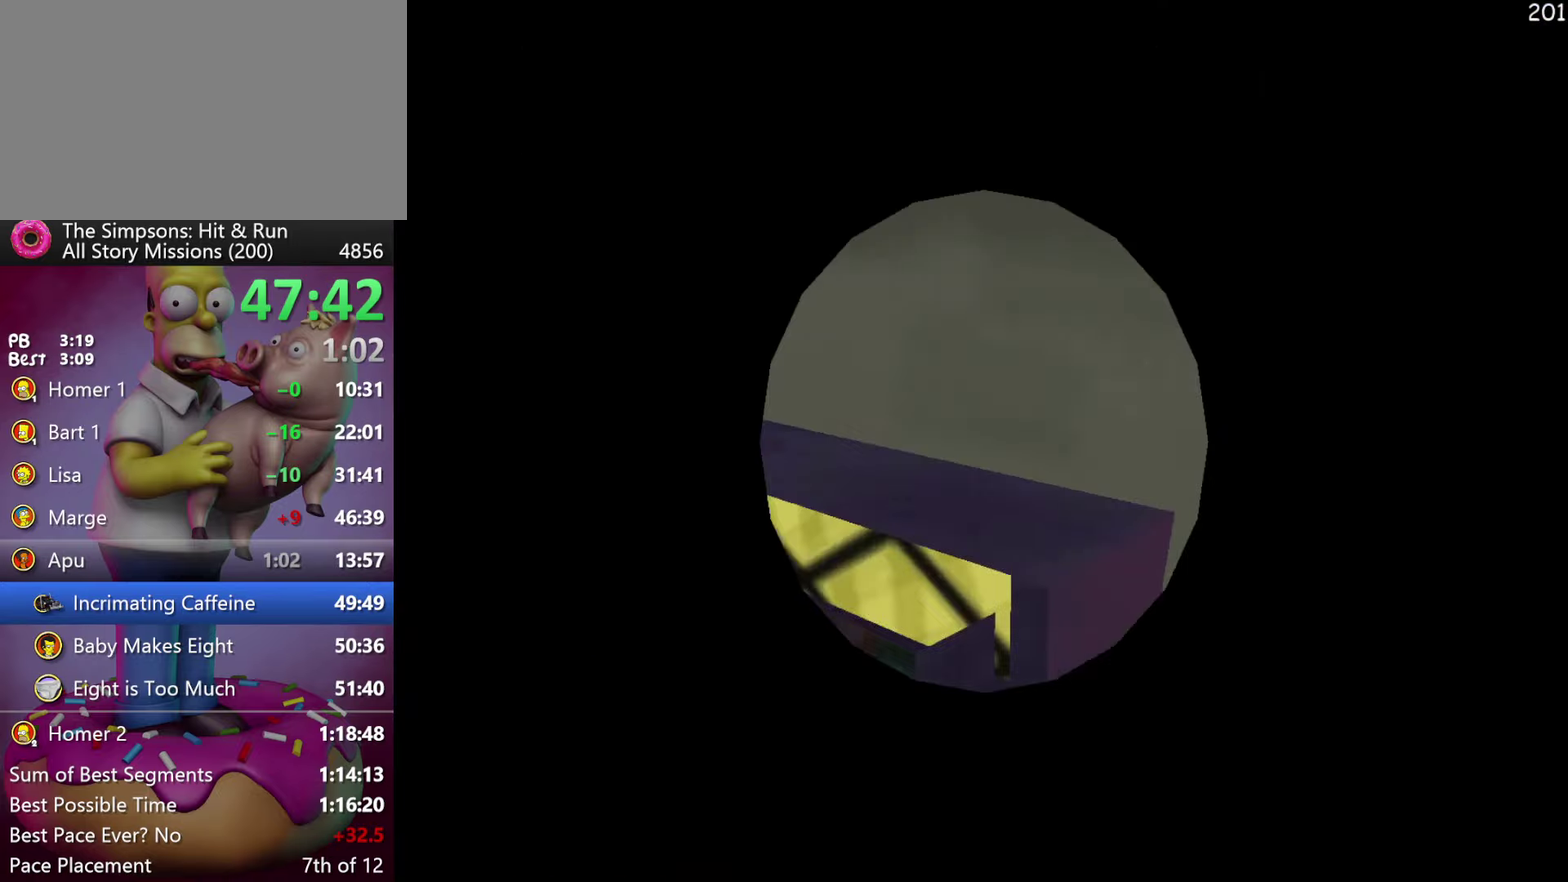
{"buttons": ["R2"], "events": [[66, "X", "up"]]}
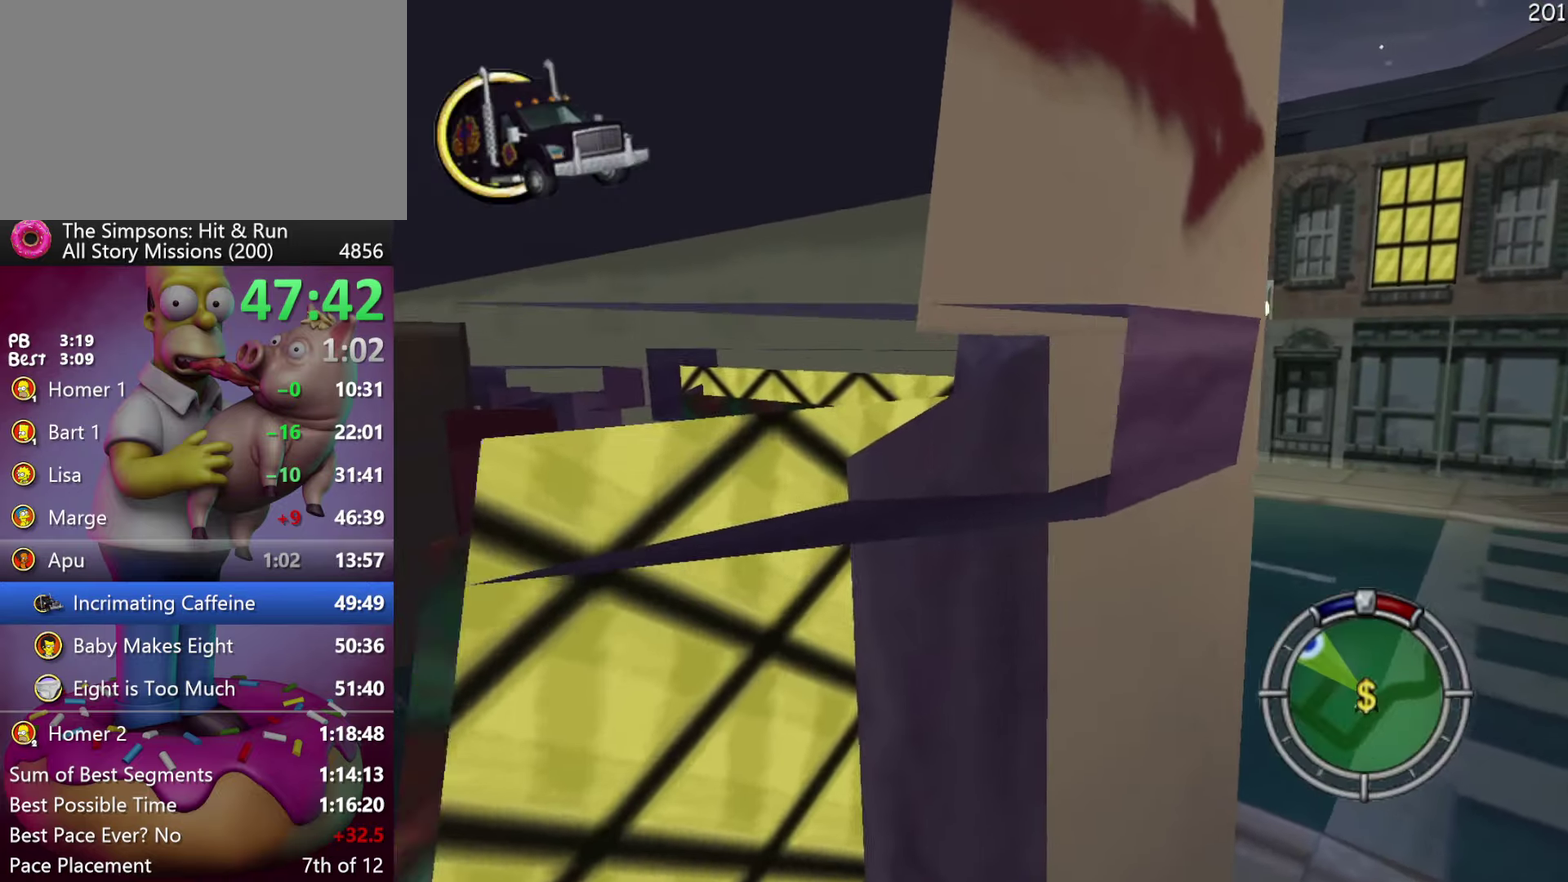
{"buttons": ["R2"], "events": [[166, "R1", "down"], [283, "R1", "up"]]}
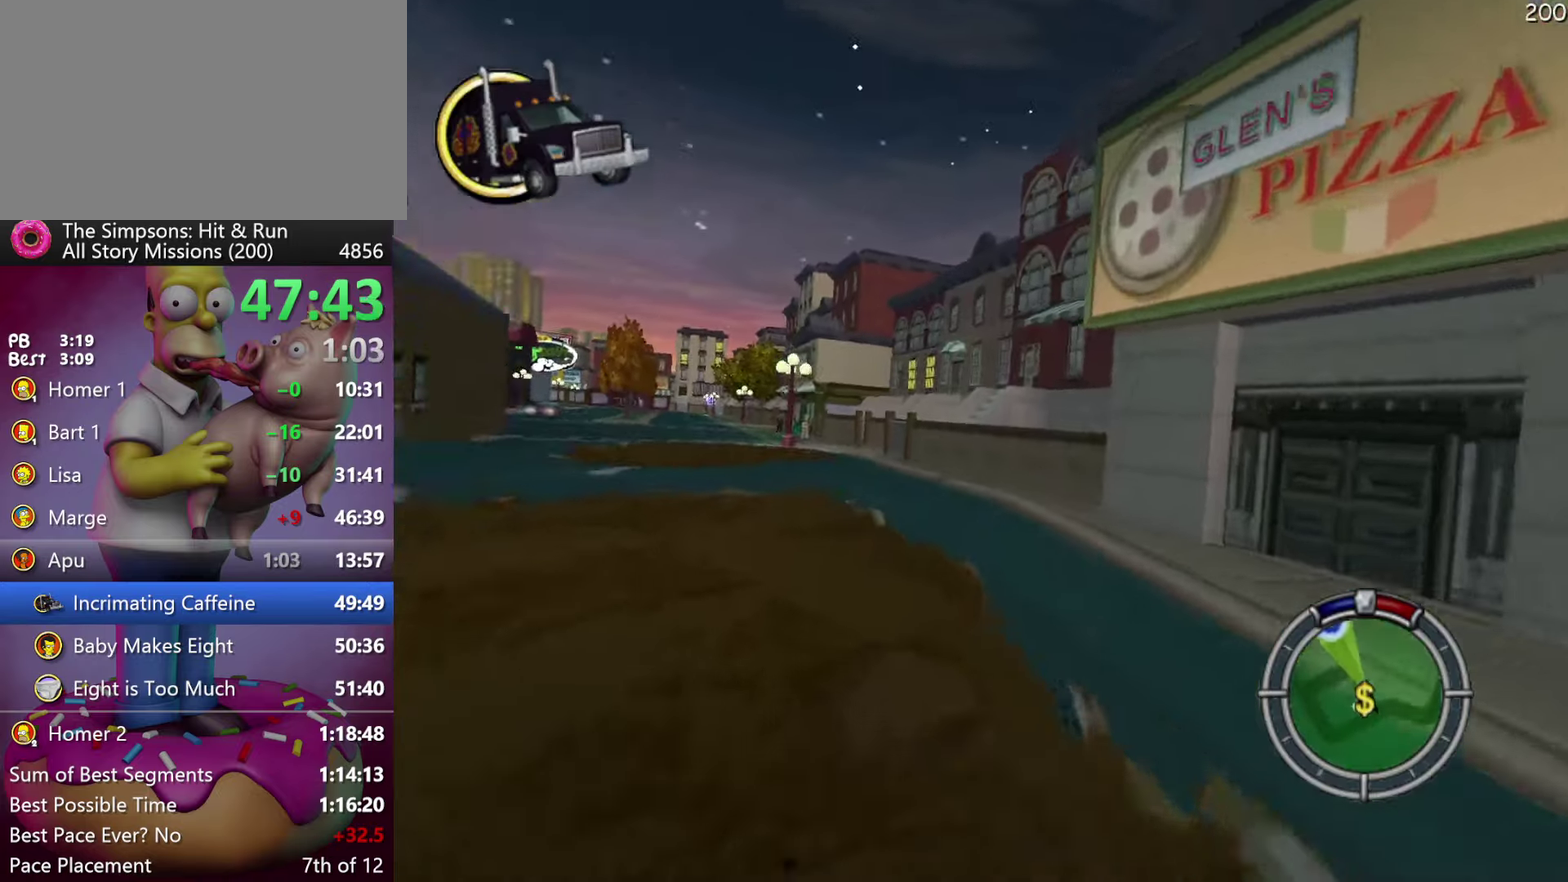
{"buttons": ["R2"], "events": []}
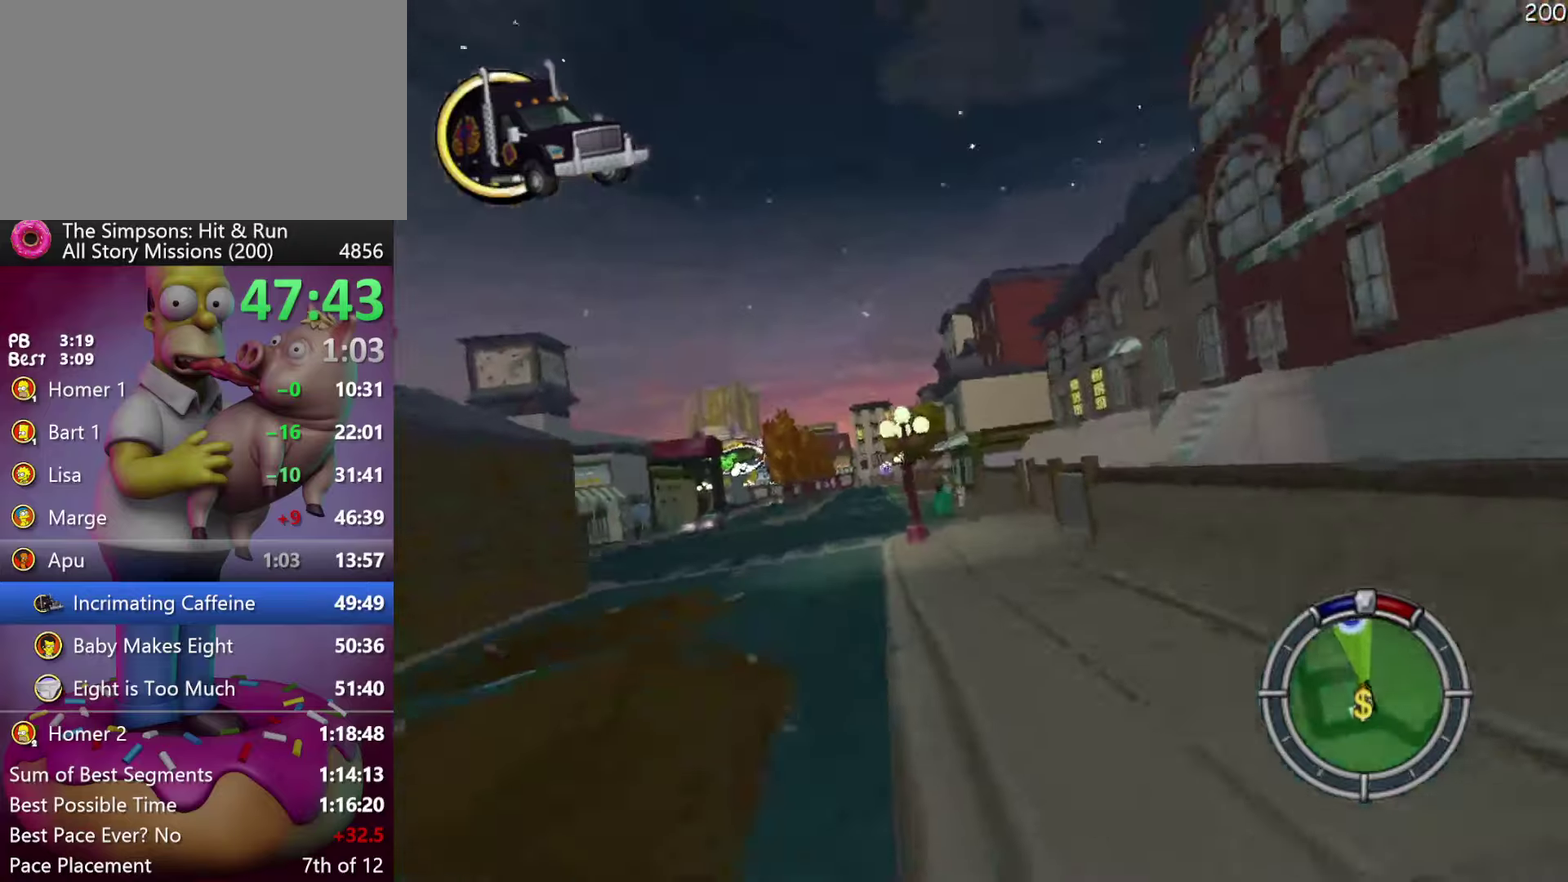
{"buttons": ["R2", "DPAD_RIGHT"], "events": [[150, "R2", "up"], [250, "R2", "down"], [317, "DPAD_RIGHT", "down"]]}
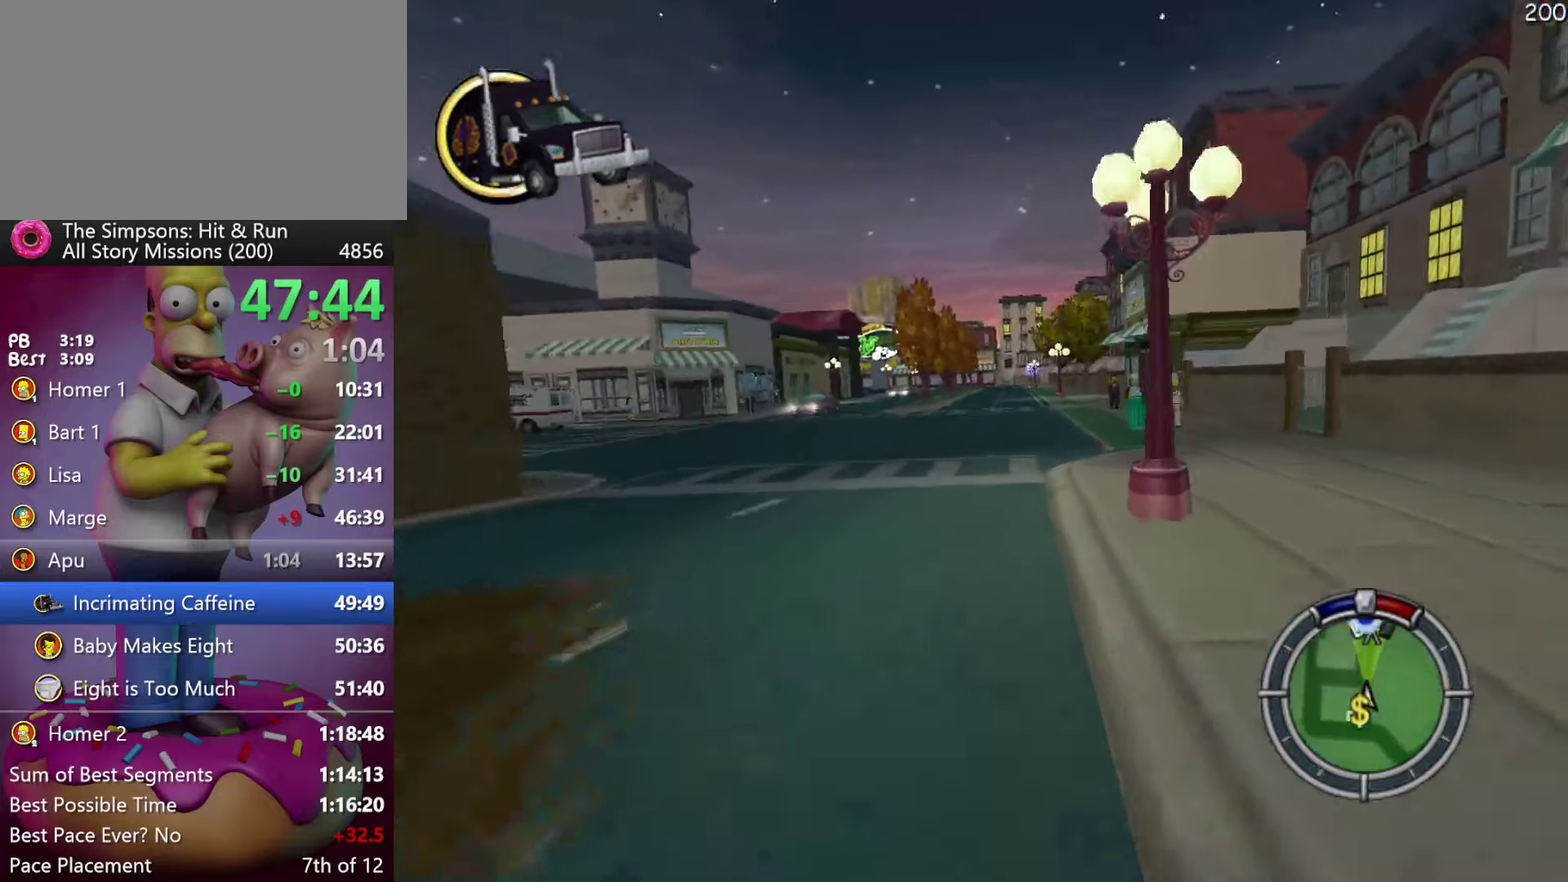
{"buttons": ["R2"], "events": [[17, "DPAD_RIGHT", "up"], [167, "DPAD_RIGHT", "down"], [300, "DPAD_RIGHT", "up"]]}
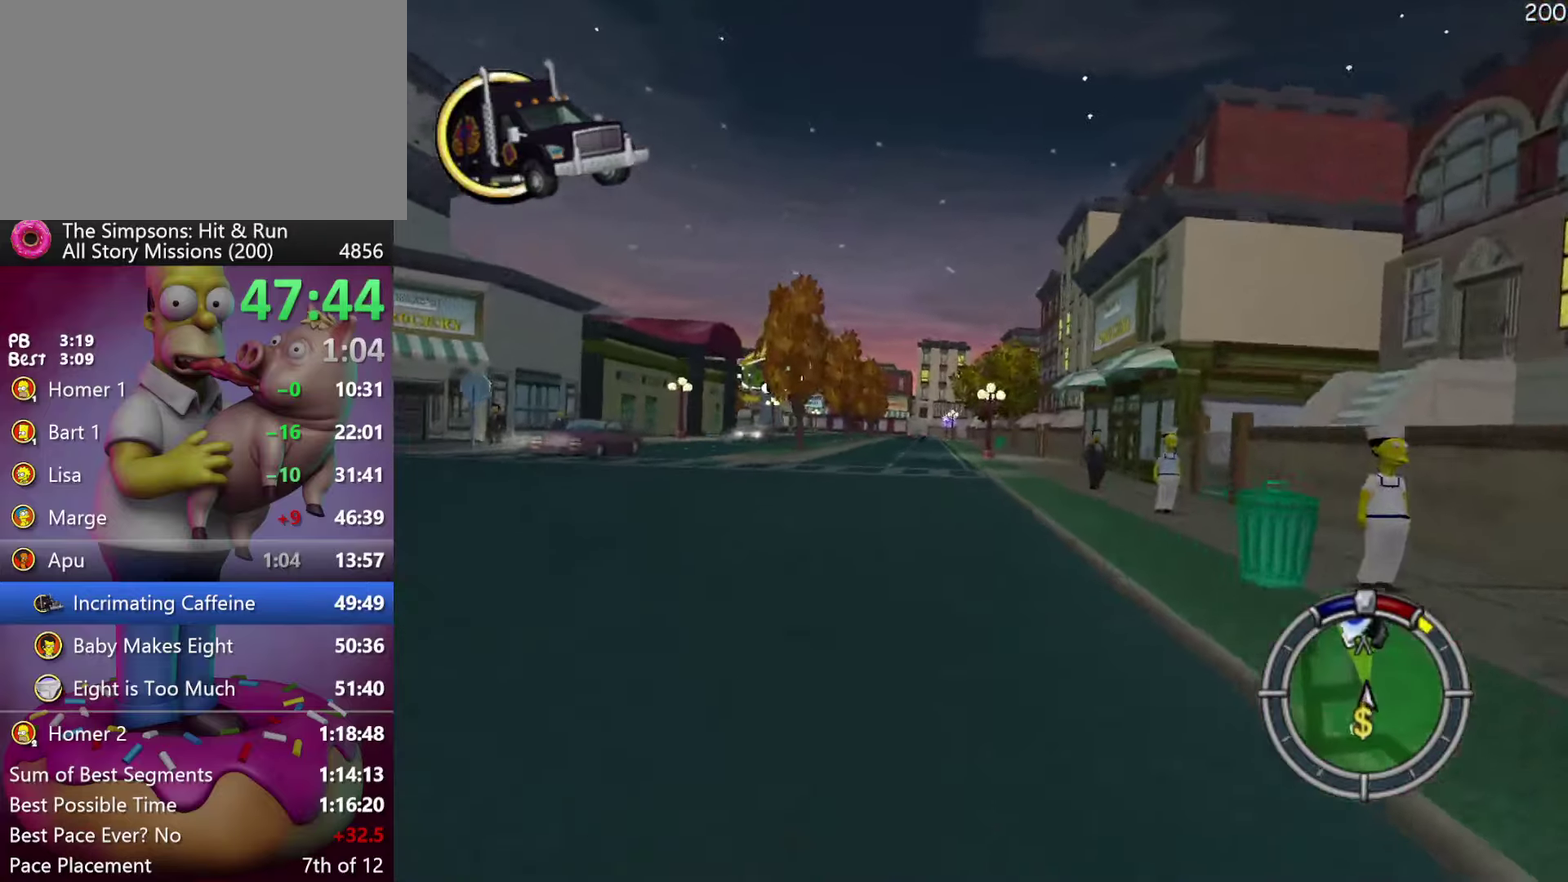
{"buttons": ["A", "Y", "R2"], "events": [[367, "Y", "down"], [383, "A", "down"]]}
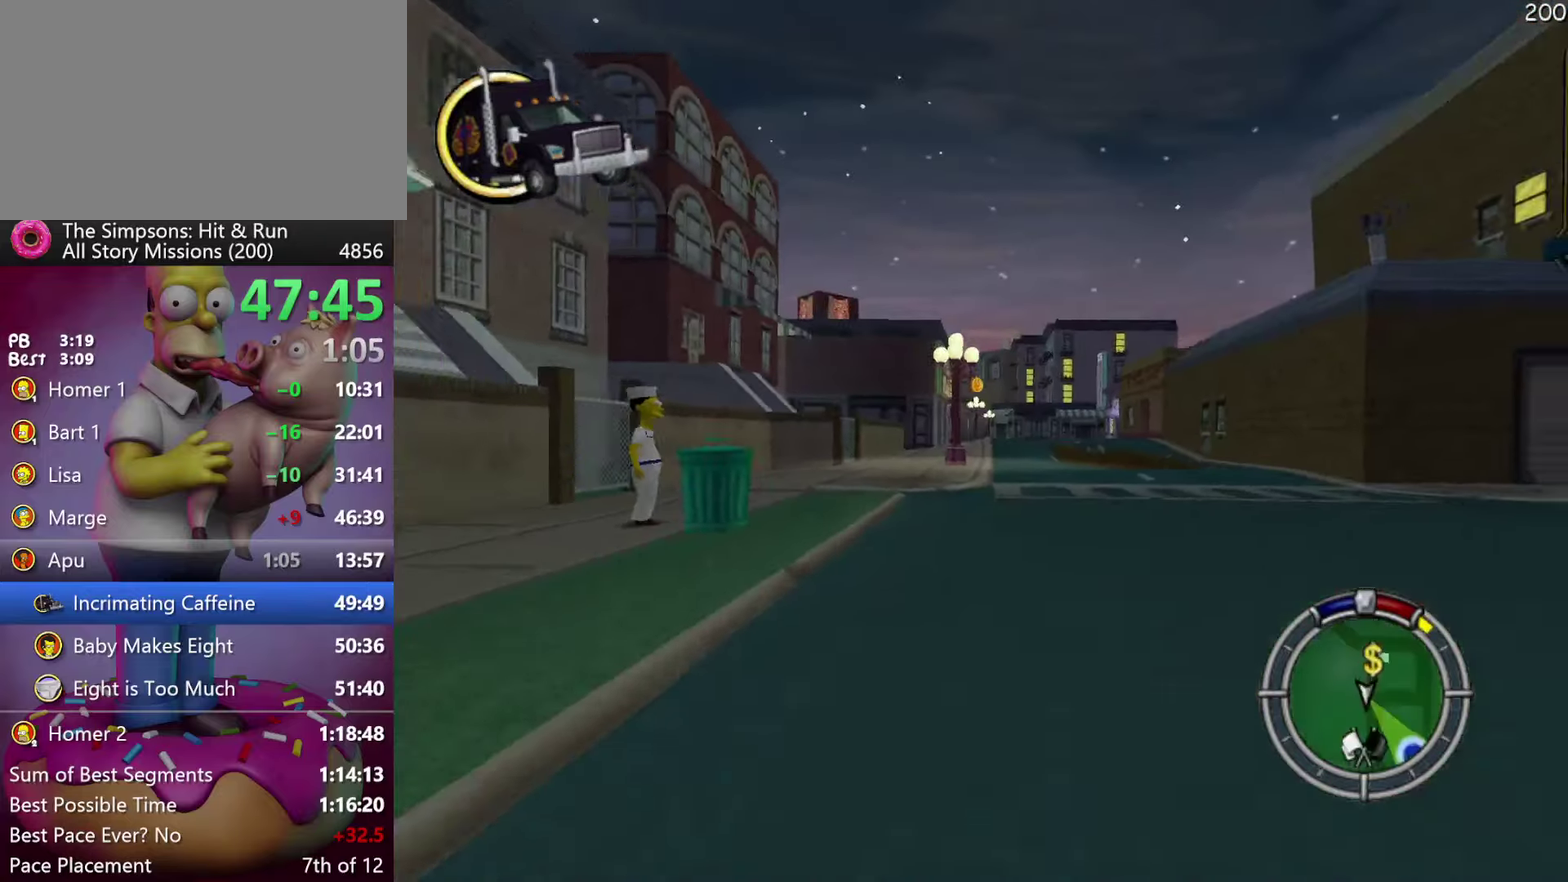
{"buttons": ["R2"], "events": [[83, "A", "up"], [100, "Y", "up"]]}
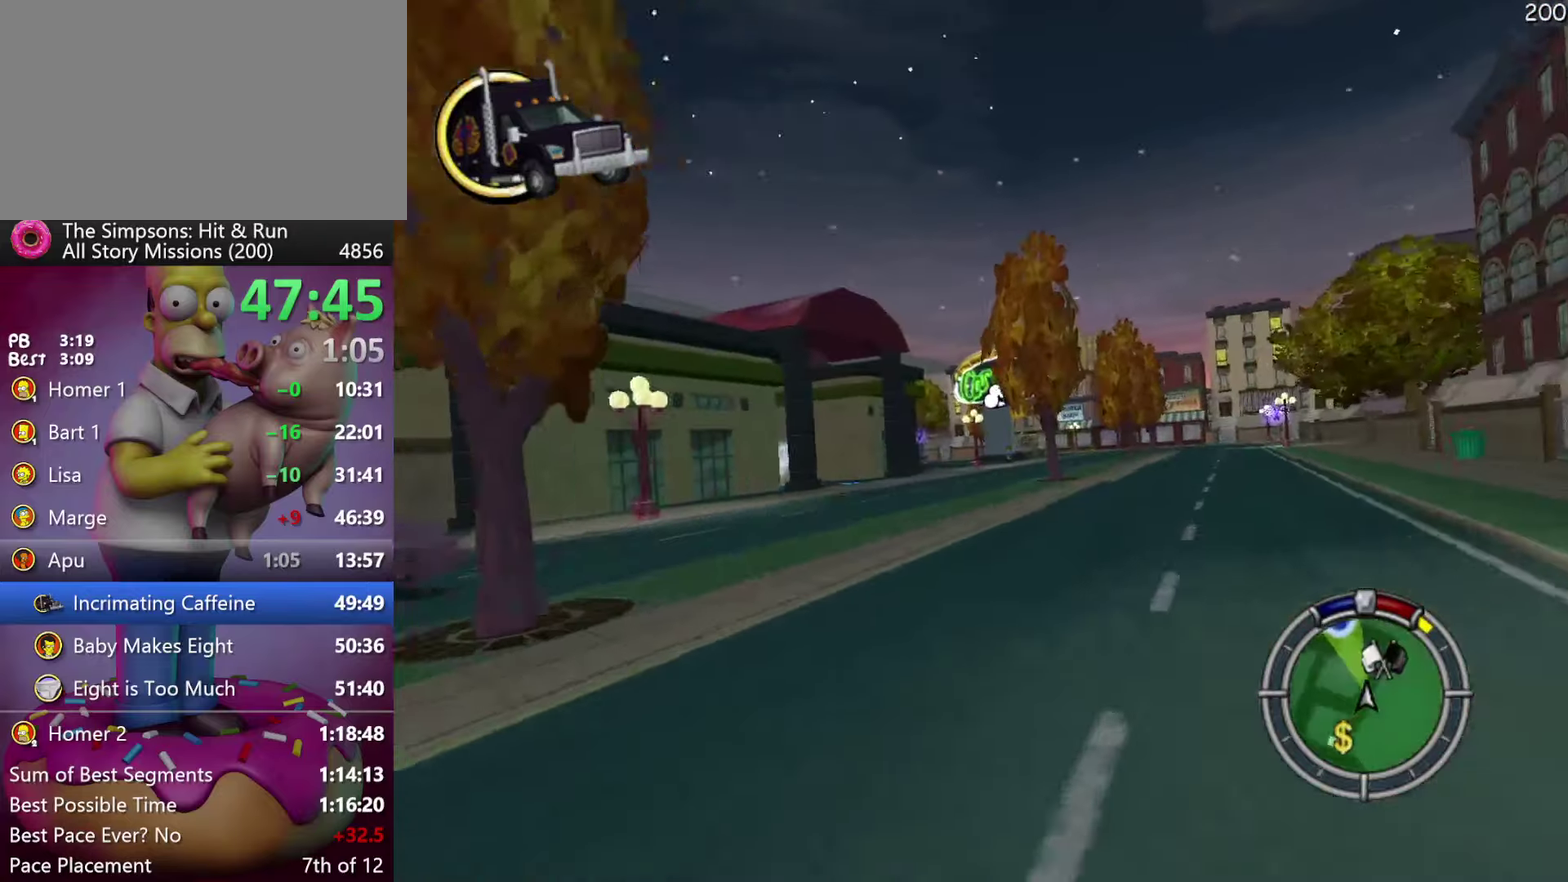
{"buttons": ["R2"], "events": []}
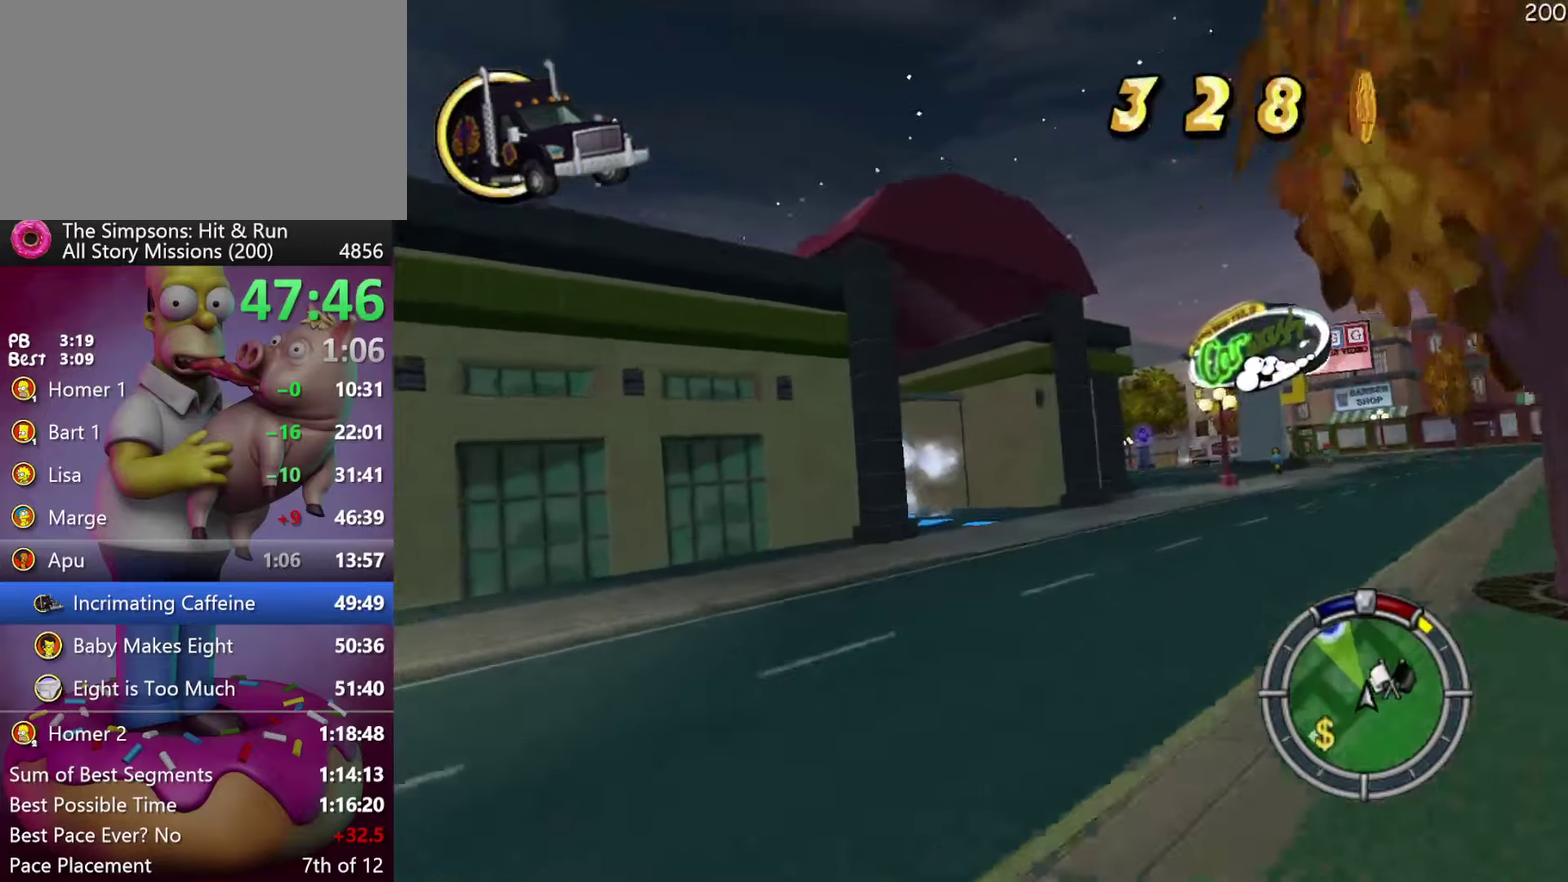
{"buttons": ["R2"], "events": []}
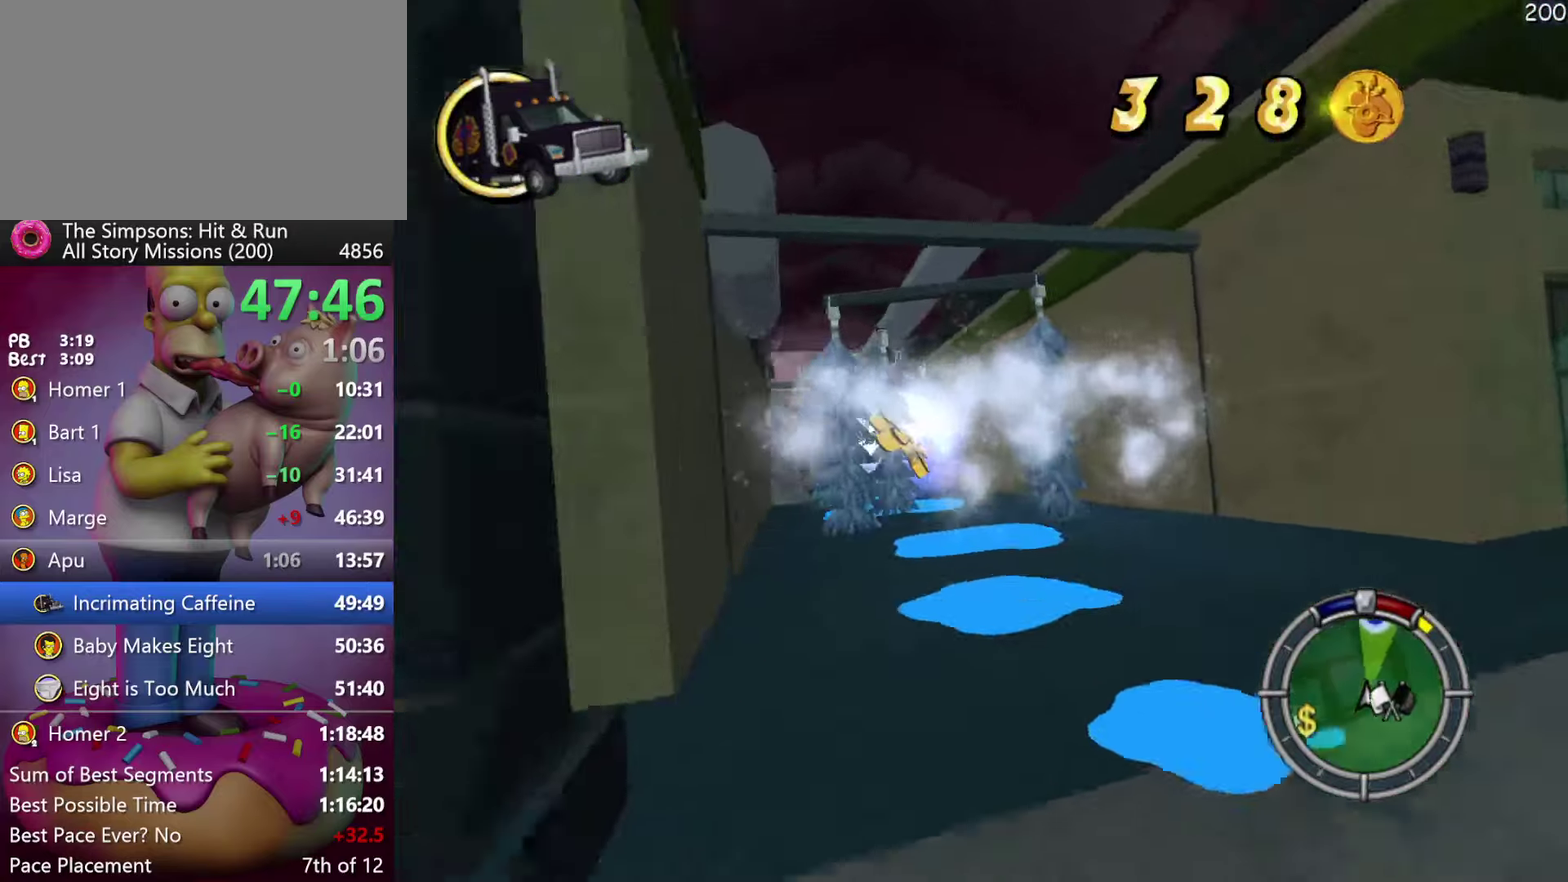
{"buttons": ["R2"], "events": [[283, "DPAD_RIGHT", "down"], [433, "DPAD_RIGHT", "up"]]}
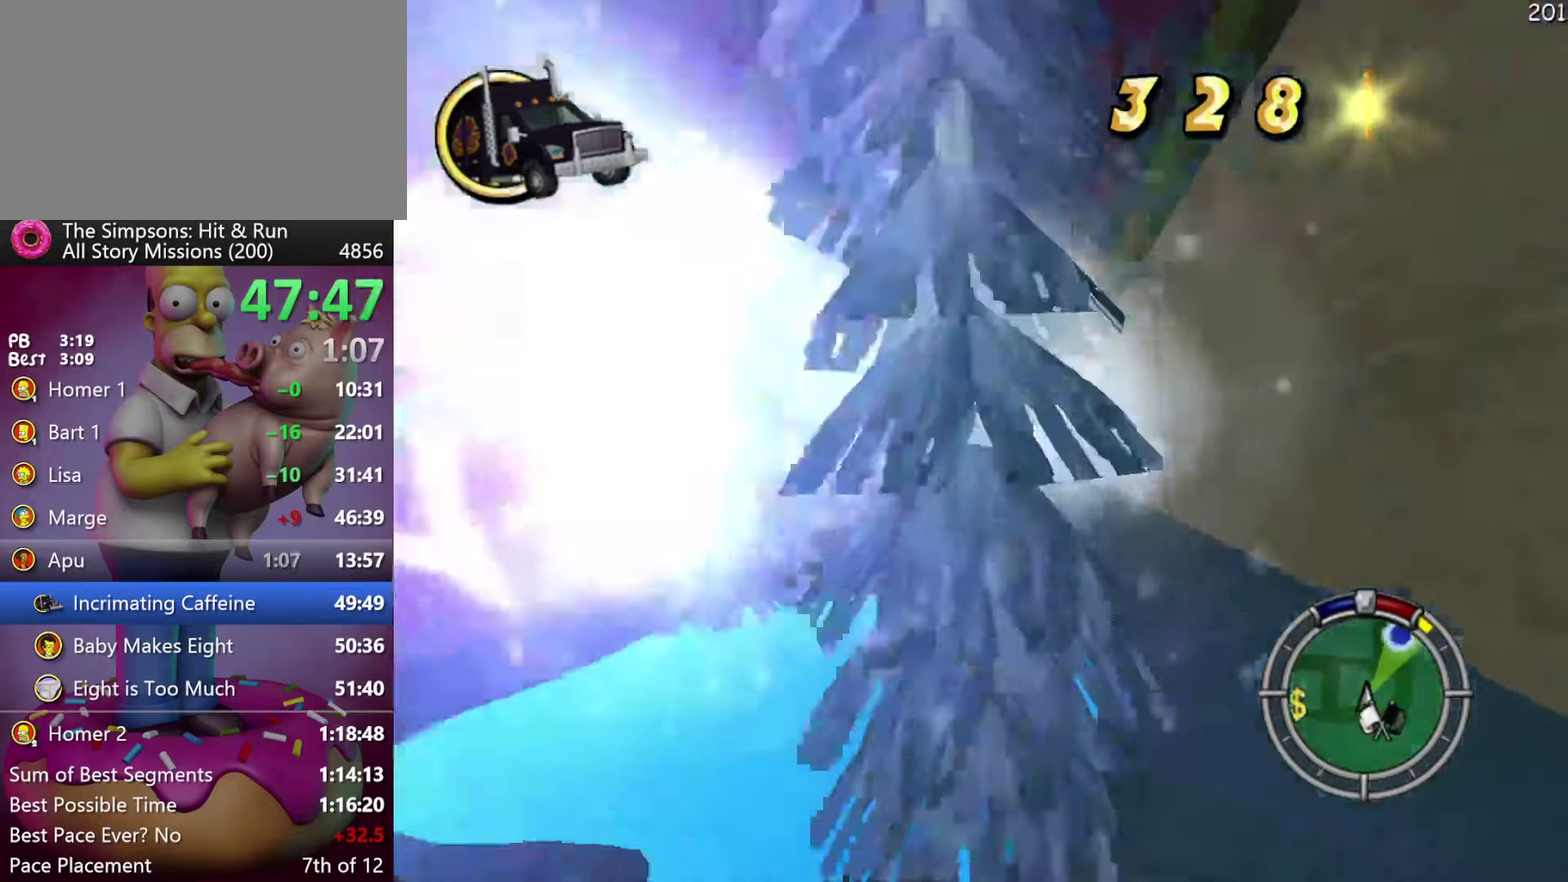
{"buttons": ["R2"], "events": [[33, "A", "down"], [33, "Y", "down"], [283, "DPAD_RIGHT", "down"], [333, "A", "up"], [333, "Y", "up"], [400, "DPAD_RIGHT", "up"]]}
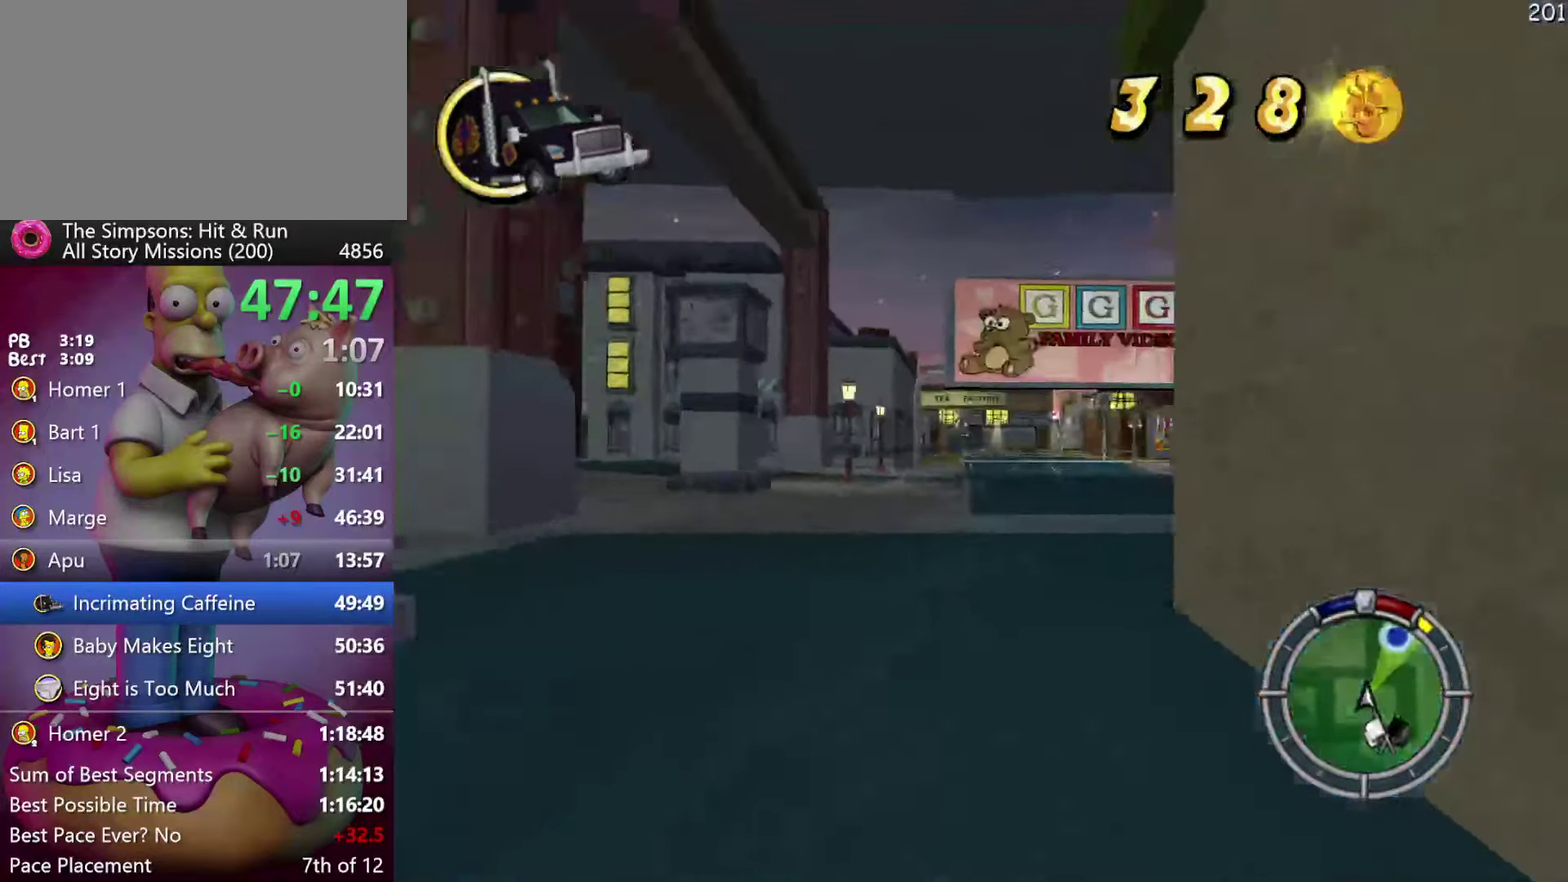
{"buttons": ["R2"], "events": [[117, "DPAD_RIGHT", "down"], [283, "DPAD_RIGHT", "up"]]}
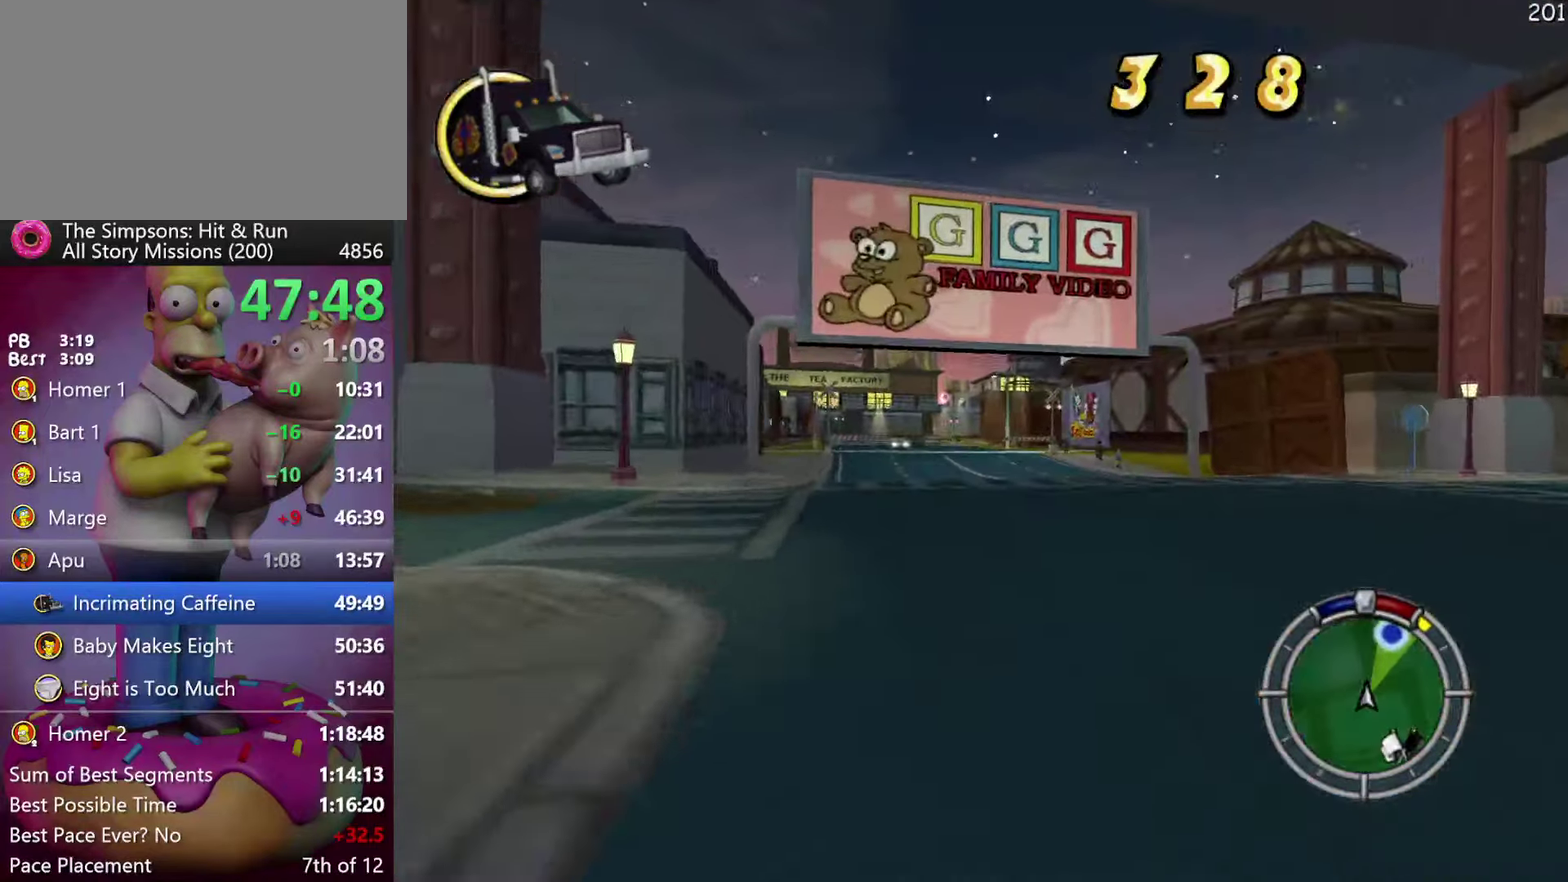
{"buttons": ["R2"], "events": []}
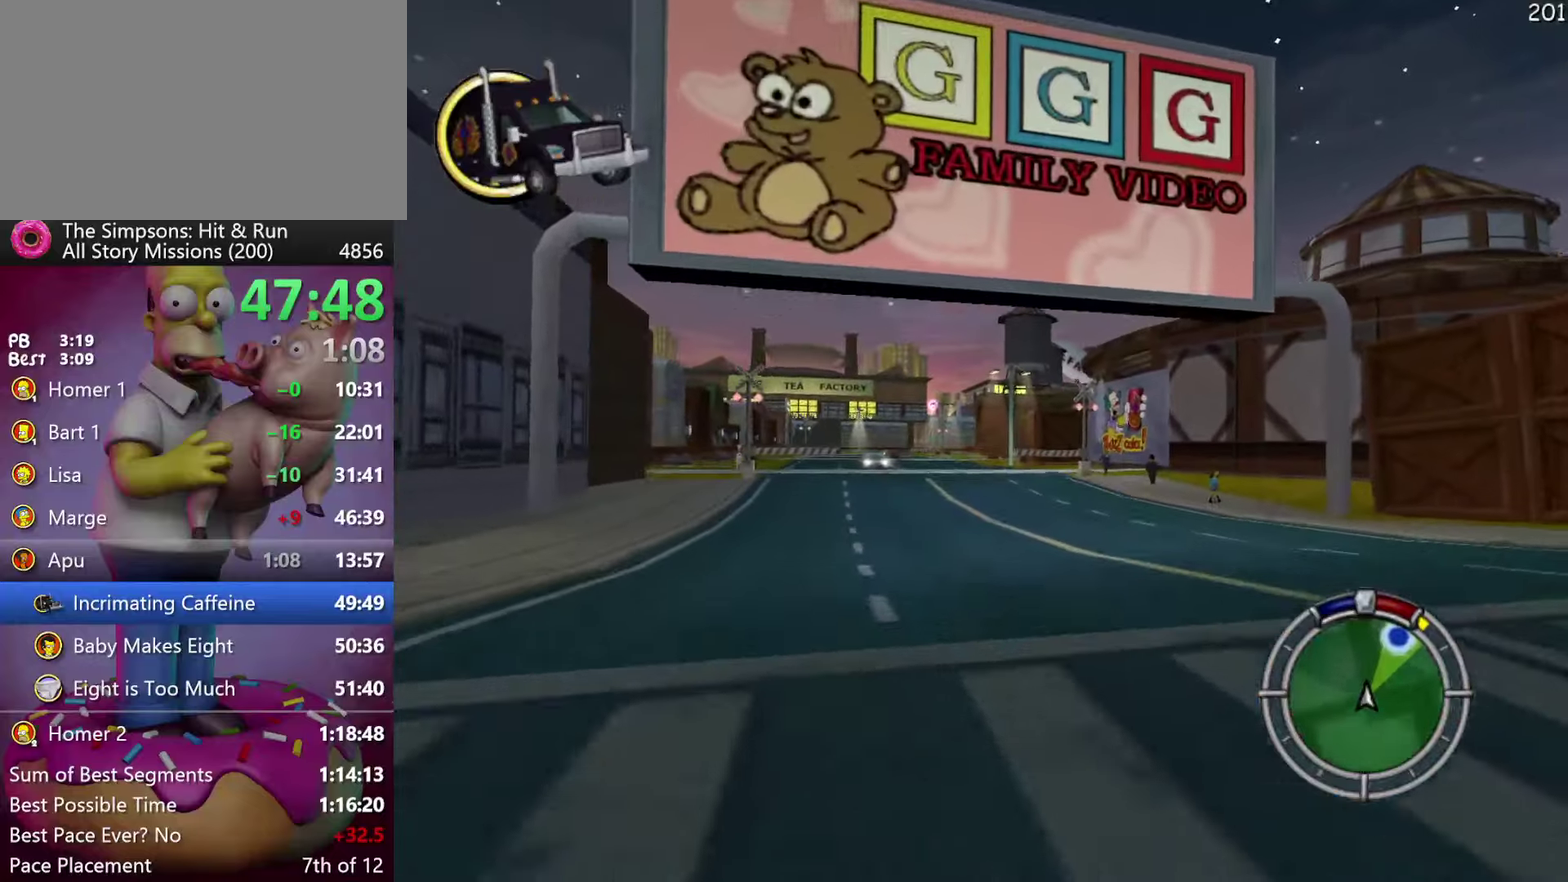
{"buttons": ["R2", "DPAD_RIGHT"], "events": [[67, "DPAD_RIGHT", "down"], [200, "Y", "down"], [217, "A", "down"], [234, "DPAD_RIGHT", "up"], [284, "A", "up"], [284, "Y", "up"], [367, "DPAD_RIGHT", "down"]]}
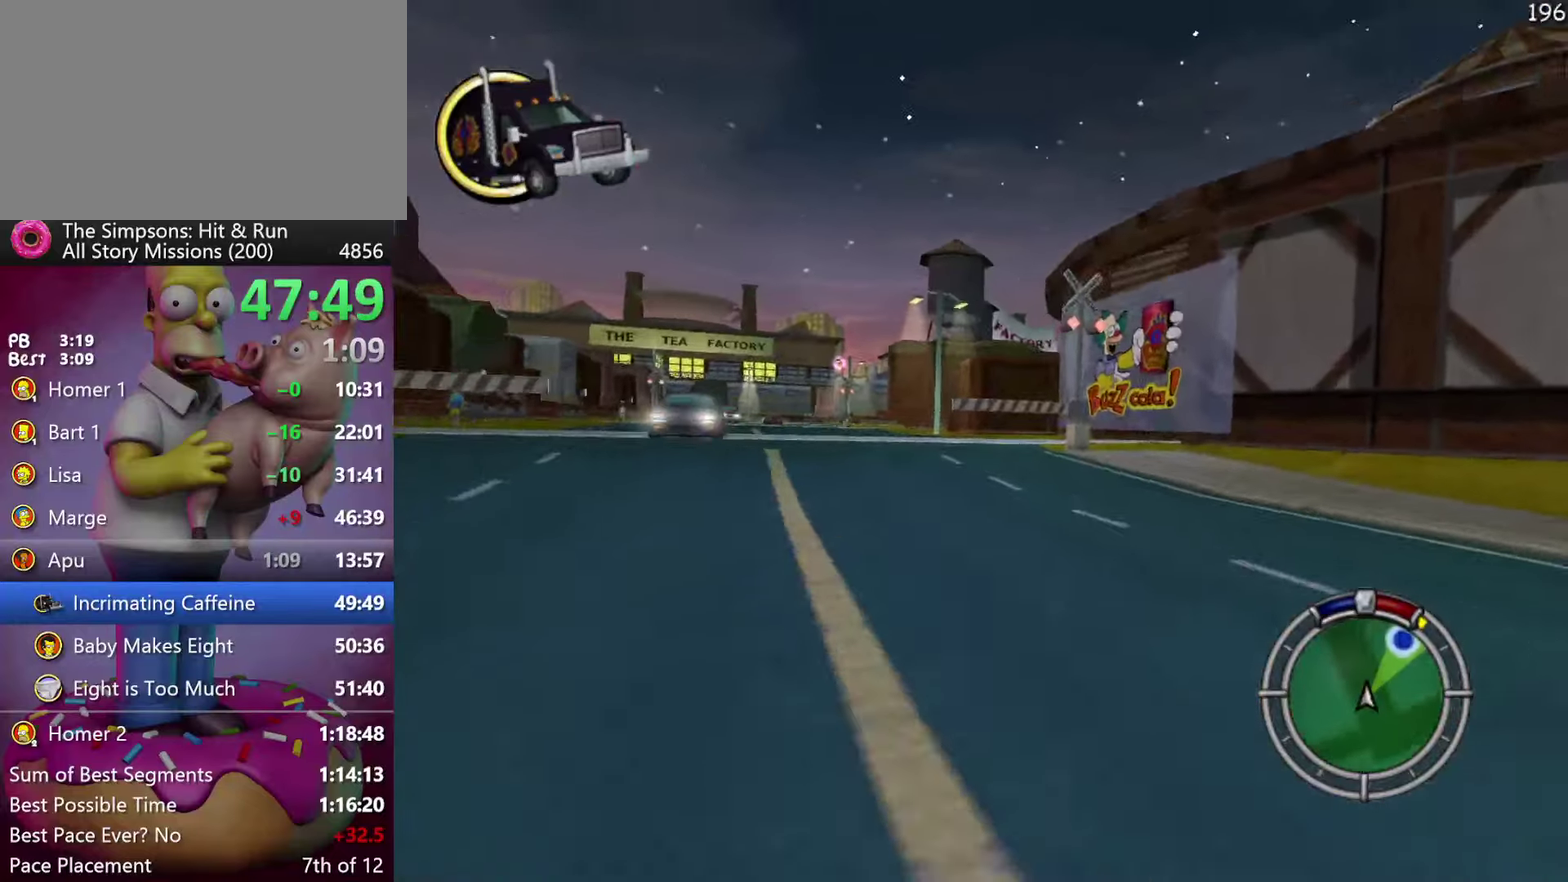
{"buttons": ["X", "L2", "DPAD_RIGHT"], "events": [[17, "X", "down"], [117, "R2", "up"], [267, "L2", "down"]]}
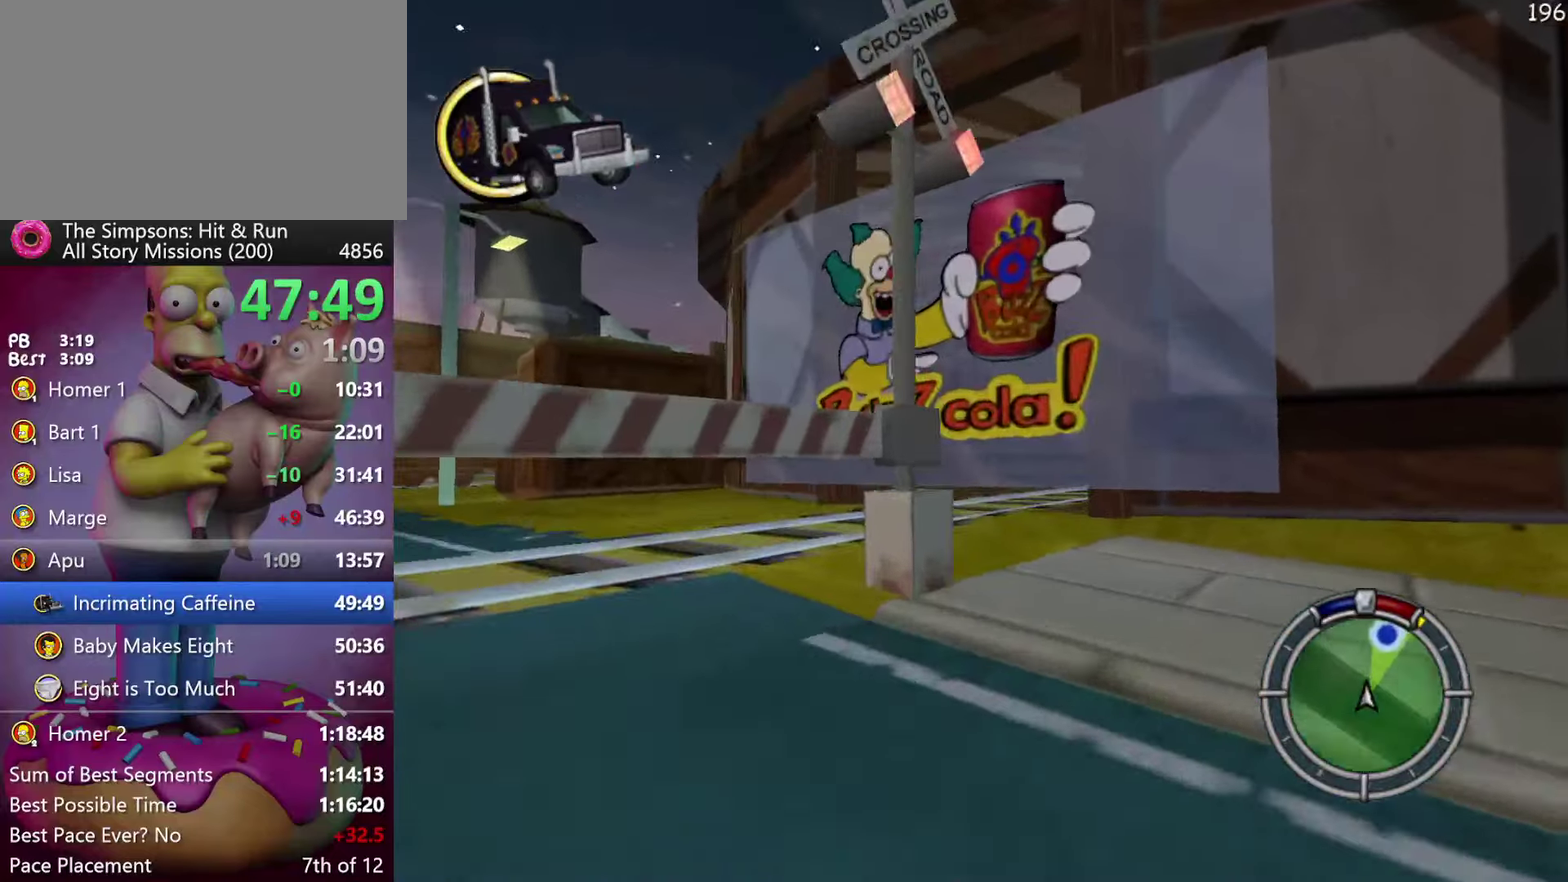
{"buttons": ["R2", "DPAD_RIGHT"], "events": [[34, "L2", "up"], [67, "X", "up"], [284, "R2", "down"]]}
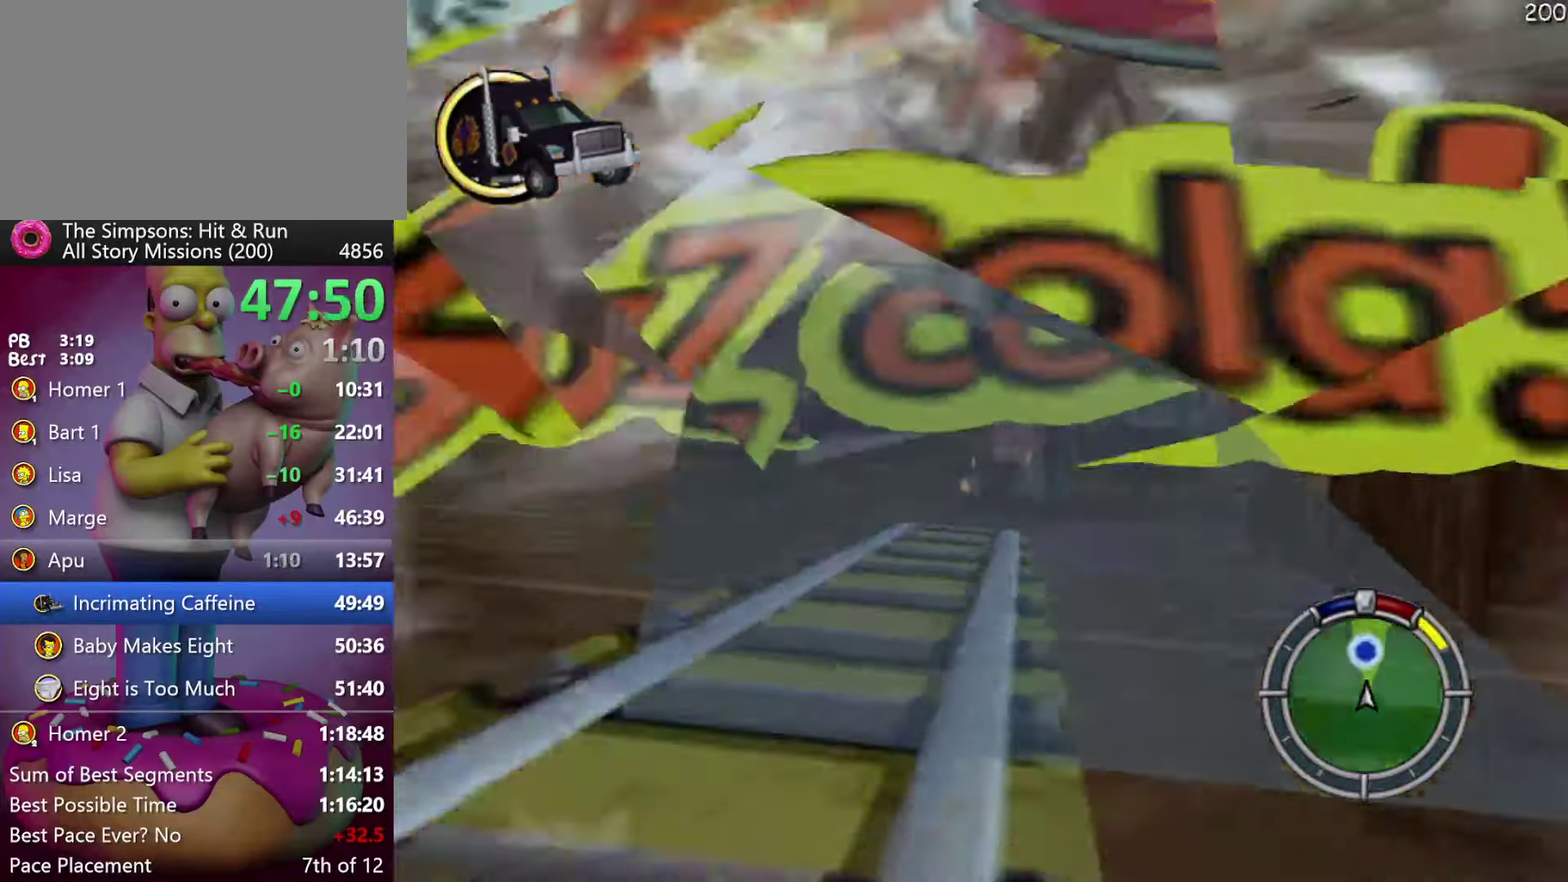
{"buttons": ["X", "Y", "R1"], "events": [[234, "DPAD_RIGHT", "up"], [267, "R2", "up"], [400, "Y", "down"], [467, "X", "down"], [500, "R1", "down"]]}
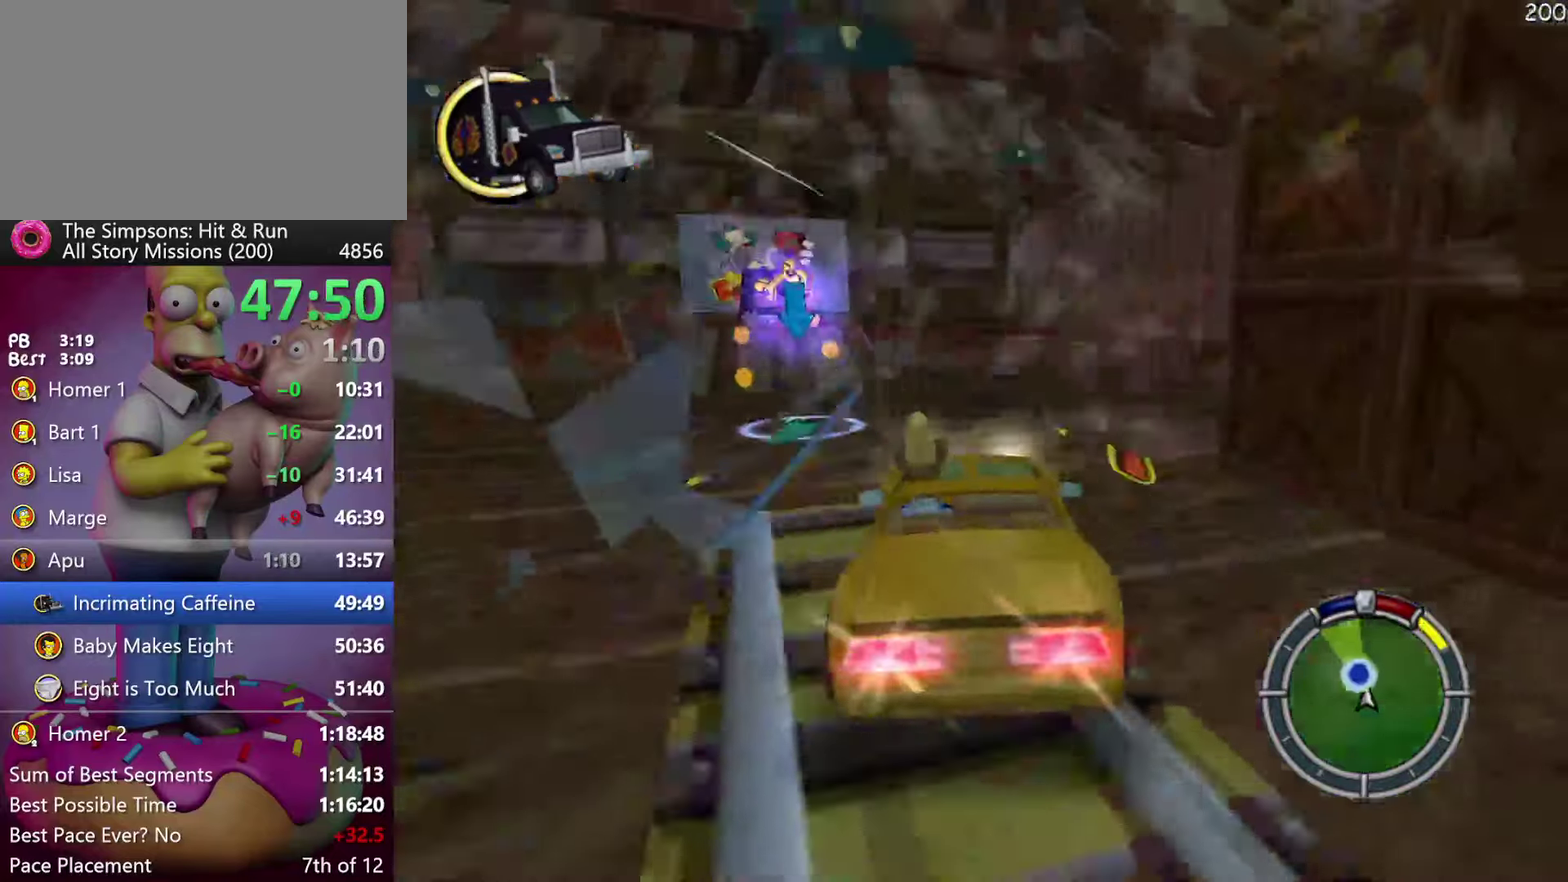
{"buttons": ["X", "Y", "L2"], "events": [[67, "L2", "down"], [67, "R1", "up"], [167, "R1", "down"], [300, "R1", "up"]]}
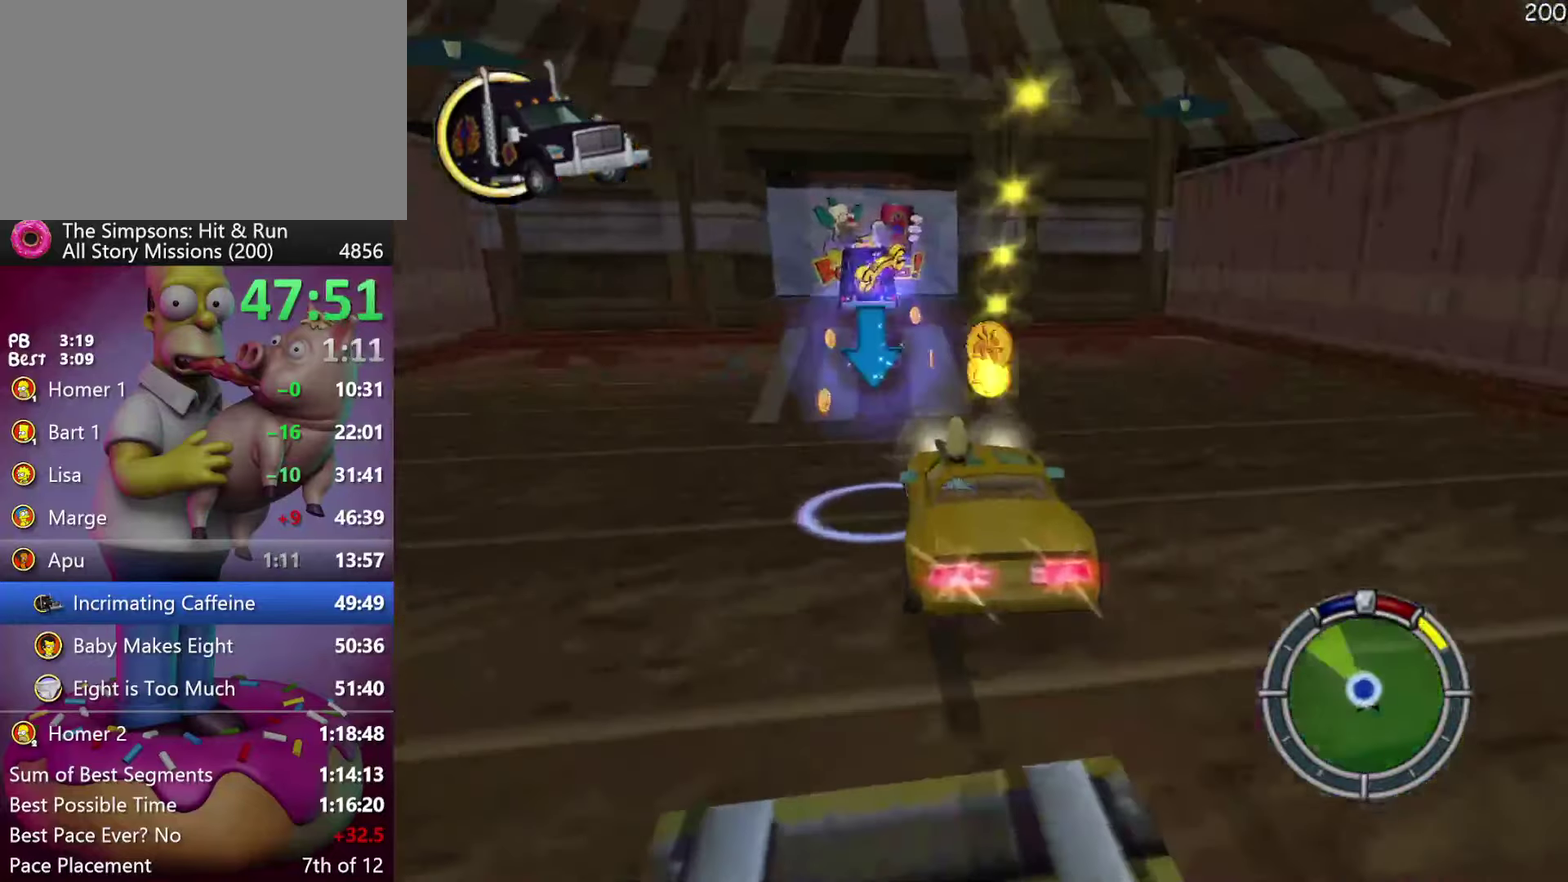
{"buttons": [], "events": [[117, "X", "up"], [150, "Y", "up"], [217, "Y", "down"], [367, "Y", "up"], [467, "L2", "up"]]}